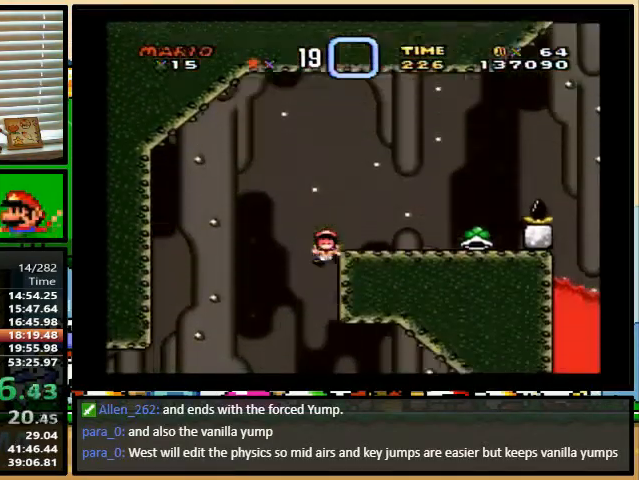
Gameplay with a controller (Nintendo layout); each line is a JSON object with the inputs held at the frame after it. "events" lists button and stick changes between this image and that frame as [ms after this image, input, new state], when the widget could be followed in between. Not read: L1 L3 R1 R3.
{"buttons": [], "events": []}
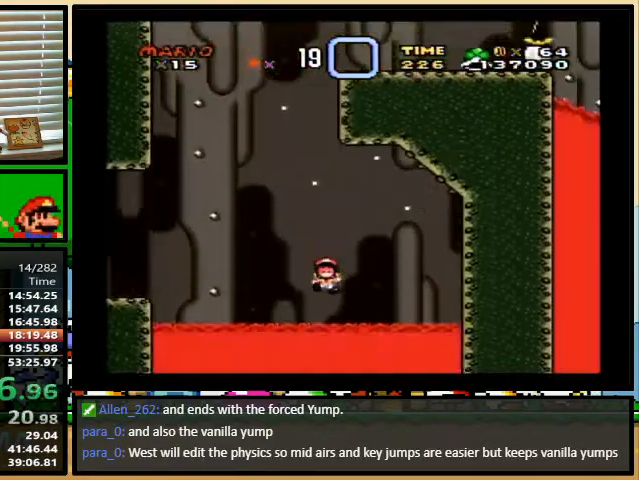
{"buttons": [], "events": []}
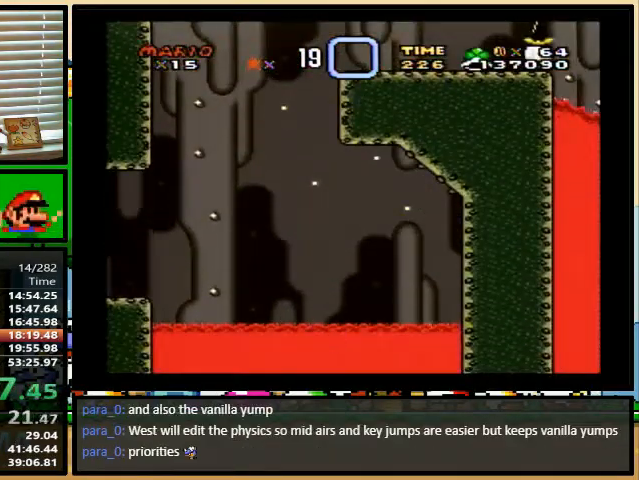
{"buttons": ["A"], "events": [[133, "A", "down"], [200, "B", "down"], [200, "X", "down"], [233, "B", "up"], [233, "Y", "down"], [300, "Y", "up"], [333, "X", "up"]]}
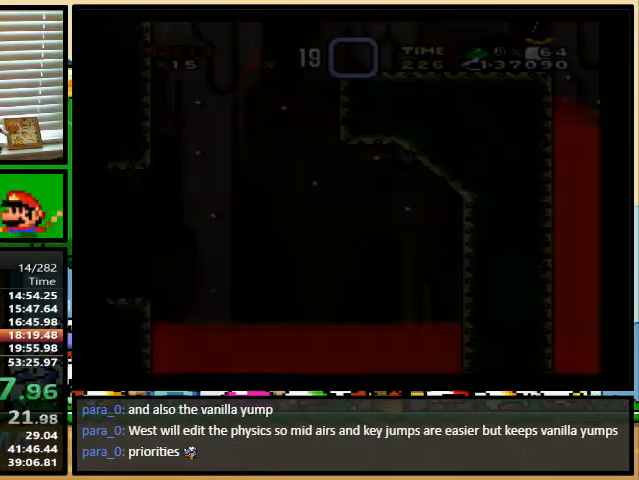
{"buttons": ["A"], "events": []}
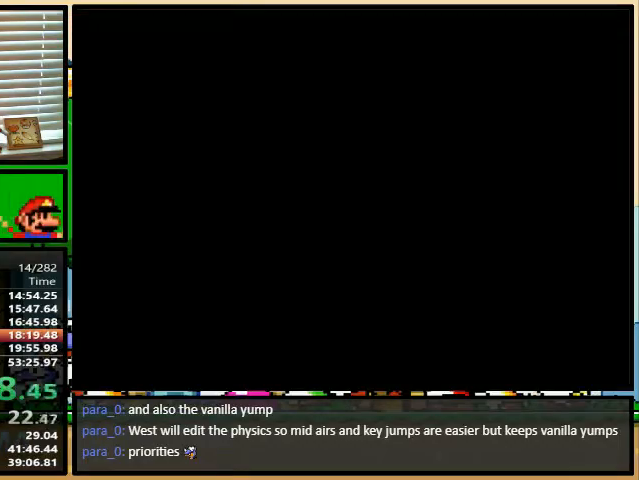
{"buttons": ["A"], "events": []}
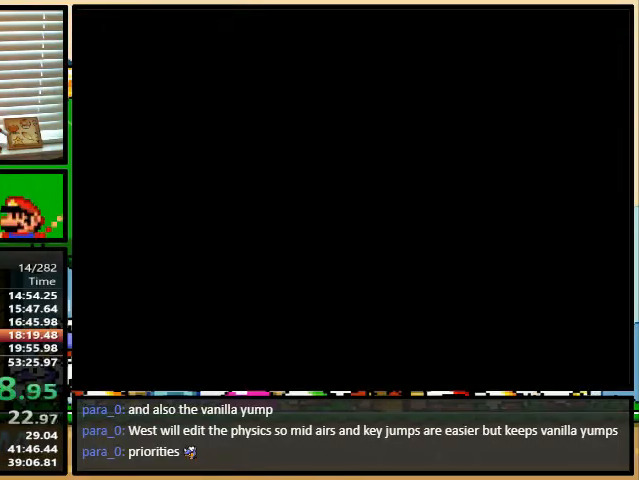
{"buttons": ["A"], "events": []}
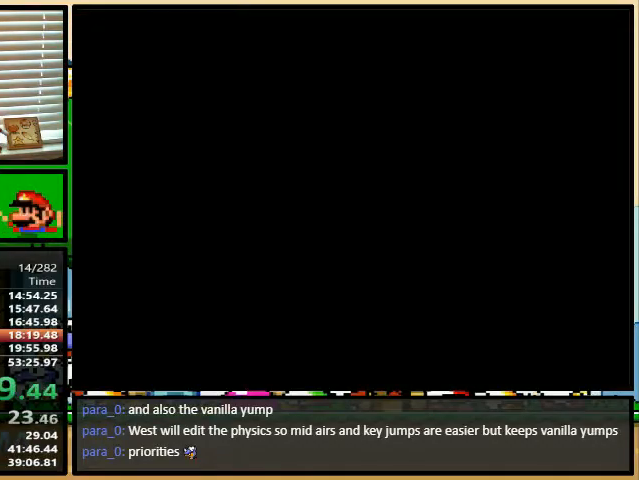
{"buttons": ["X", "Y"], "events": [[433, "A", "up"], [433, "B", "down"], [433, "X", "down"], [467, "B", "up"], [500, "Y", "down"]]}
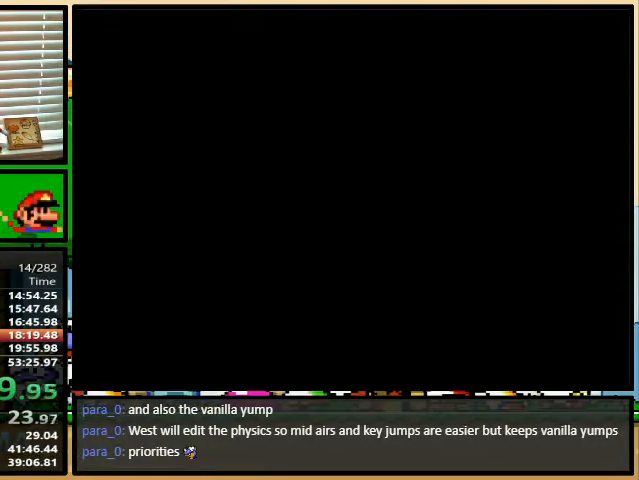
{"buttons": ["B"], "events": [[33, "Y", "up"], [67, "X", "up"], [67, "Y", "down"], [100, "A", "down"], [100, "Y", "up"], [133, "A", "up"], [133, "X", "down"], [167, "B", "down"], [167, "Y", "down"], [200, "B", "up"], [233, "Y", "up"], [267, "B", "down"], [300, "A", "down"], [300, "B", "up"], [300, "X", "up"], [300, "Y", "down"], [333, "A", "up"], [333, "X", "down"], [333, "Y", "up"], [367, "B", "down"], [400, "Y", "down"], [433, "B", "up"], [467, "Y", "up"], [500, "B", "down"], [500, "X", "up"]]}
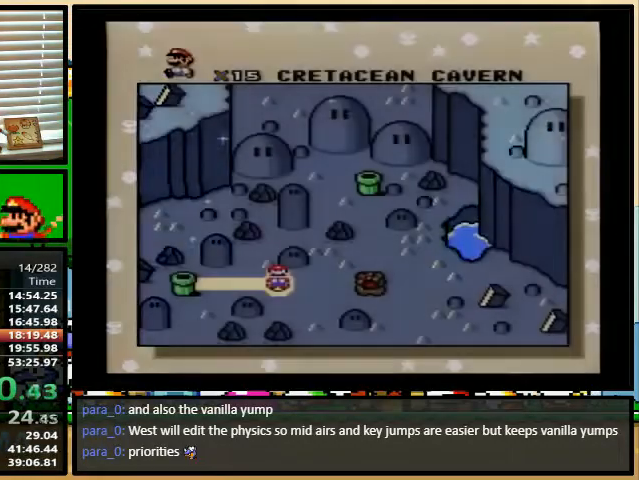
{"buttons": ["X", "Y"], "events": [[33, "X", "down"], [100, "B", "up"], [100, "Y", "down"], [133, "X", "up"], [133, "Y", "up"], [167, "A", "down"], [200, "A", "up"], [200, "B", "down"], [200, "X", "down"], [200, "Y", "down"], [233, "B", "up"], [233, "Y", "up"], [300, "B", "down"], [300, "Y", "down"], [333, "A", "down"], [333, "B", "up"], [333, "X", "up"], [367, "Y", "up"], [400, "A", "up"], [400, "X", "down"], [467, "Y", "down"]]}
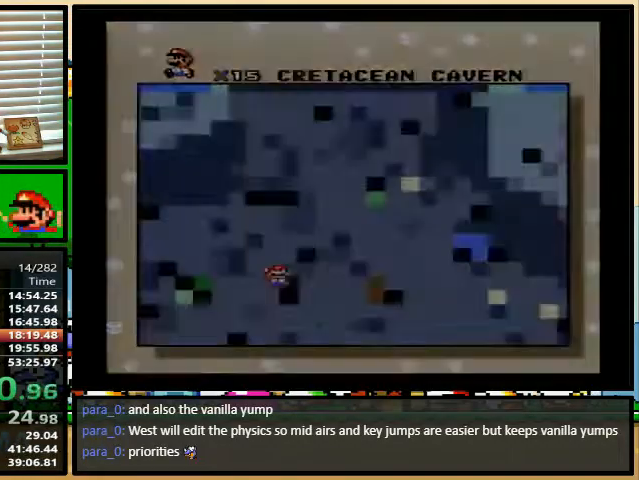
{"buttons": ["X"], "events": [[67, "Y", "up"]]}
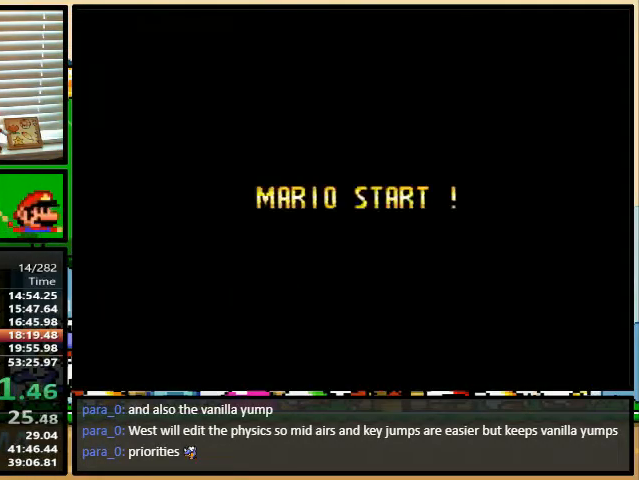
{"buttons": ["X"], "events": []}
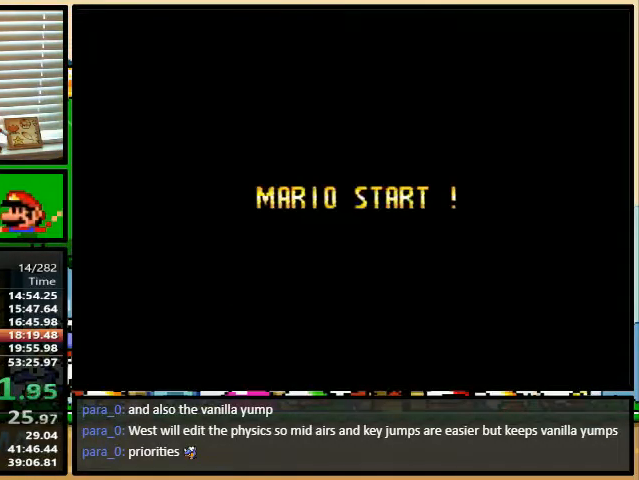
{"buttons": ["X"], "events": []}
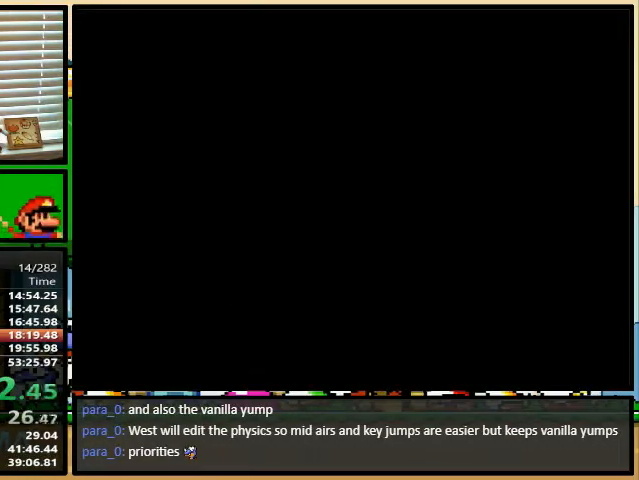
{"buttons": ["X"], "events": []}
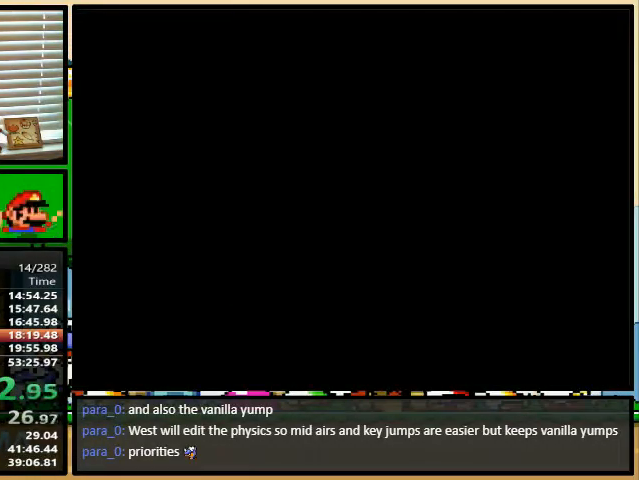
{"buttons": ["Y", "DPAD_RIGHT"], "events": [[200, "A", "down"], [200, "X", "up"], [233, "A", "up"], [233, "X", "down"], [267, "B", "down"], [267, "X", "up"], [300, "B", "up"], [300, "DPAD_RIGHT", "down"], [300, "Y", "down"], [367, "A", "down"], [400, "A", "up"]]}
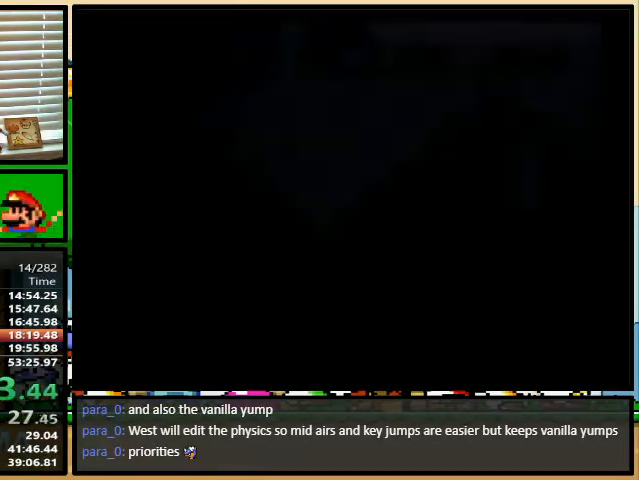
{"buttons": ["Y", "DPAD_RIGHT"], "events": [[100, "A", "down"], [167, "A", "up"], [367, "A", "down"], [433, "A", "up"]]}
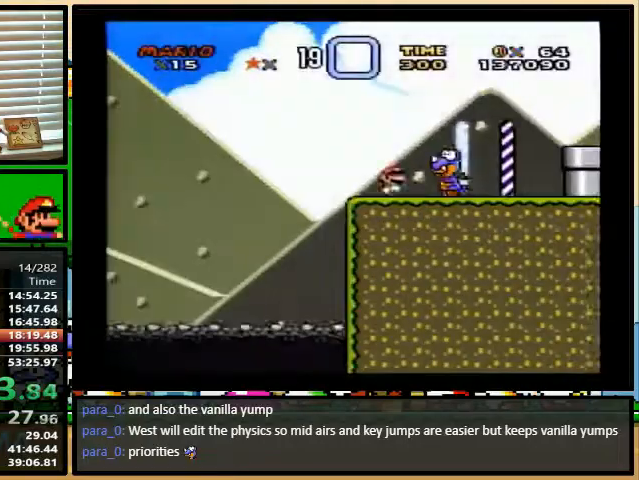
{"buttons": ["Y", "DPAD_RIGHT"], "events": []}
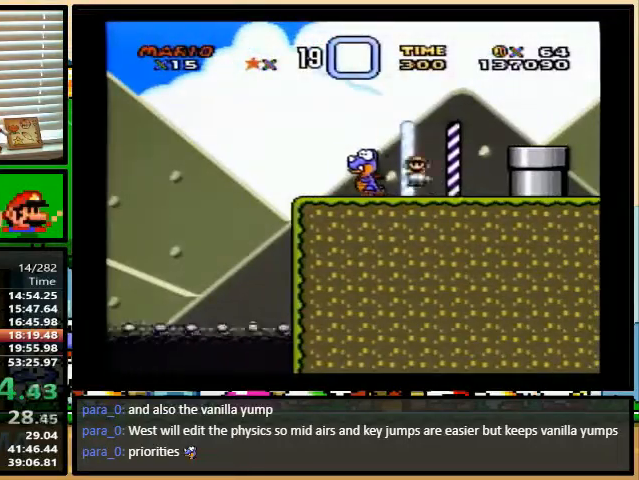
{"buttons": ["Y"], "events": [[133, "DPAD_DOWN", "down"], [167, "DPAD_RIGHT", "up"], [367, "DPAD_DOWN", "up"], [367, "Y", "up"], [467, "Y", "down"]]}
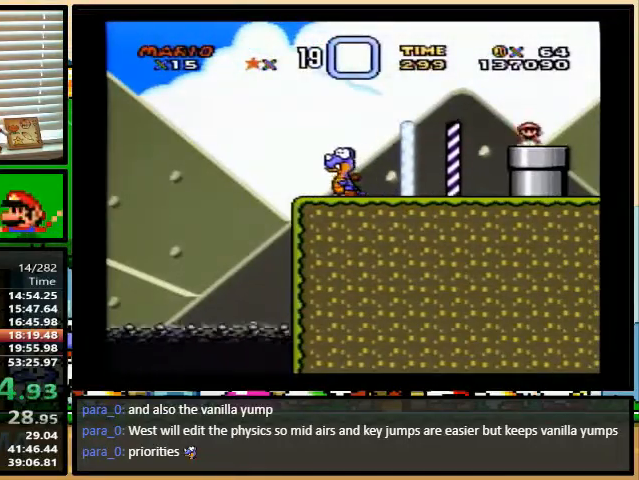
{"buttons": ["Y"], "events": [[33, "A", "down"], [33, "X", "down"], [33, "Y", "up"], [67, "X", "up"], [100, "B", "down"], [100, "X", "down"], [133, "A", "up"], [133, "Y", "down"], [167, "B", "up"], [200, "Y", "up"], [233, "A", "down"], [233, "X", "up"], [300, "A", "up"], [300, "B", "down"], [300, "X", "down"], [300, "Y", "down"], [333, "B", "up"], [333, "X", "up"], [367, "B", "down"], [400, "A", "down"], [400, "B", "up"], [400, "X", "down"], [400, "Y", "up"], [433, "X", "up"], [467, "B", "down"], [467, "X", "down"], [500, "A", "up"], [500, "B", "up"], [500, "X", "up"], [500, "Y", "down"]]}
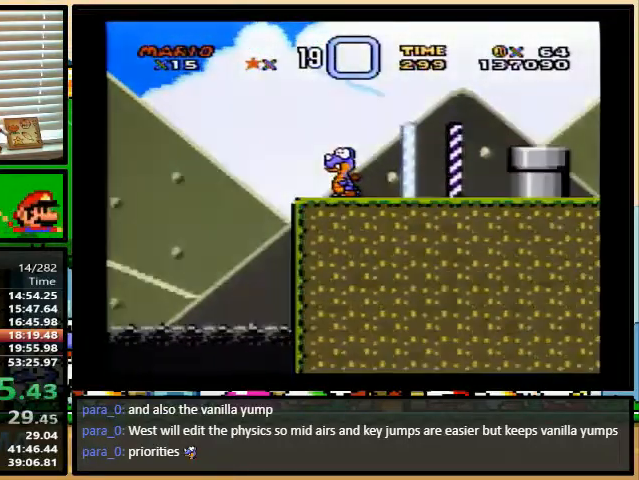
{"buttons": ["A", "X"], "events": [[33, "X", "down"], [100, "Y", "up"], [133, "B", "down"], [133, "Y", "down"], [167, "B", "up"], [167, "X", "up"], [200, "X", "down"], [200, "Y", "up"], [233, "A", "down"]]}
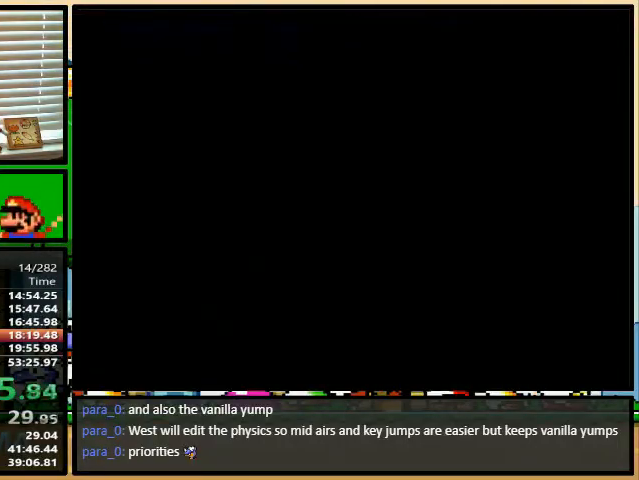
{"buttons": ["A", "X"], "events": []}
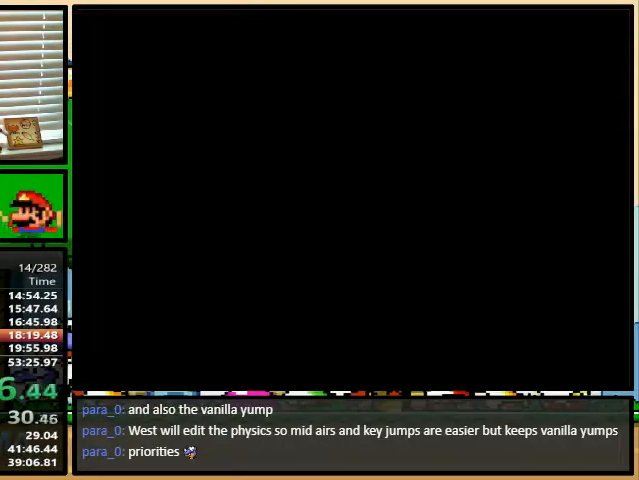
{"buttons": ["A"], "events": [[400, "X", "up"]]}
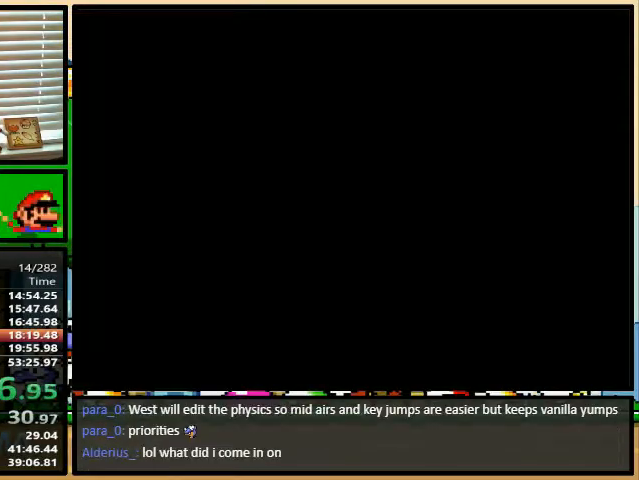
{"buttons": ["A"], "events": []}
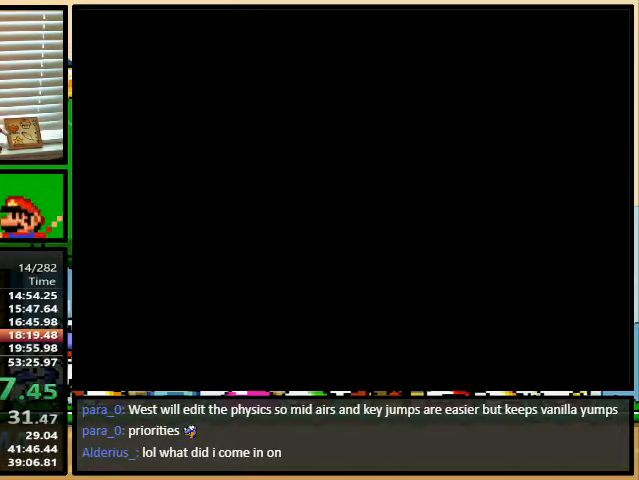
{"buttons": ["A"], "events": []}
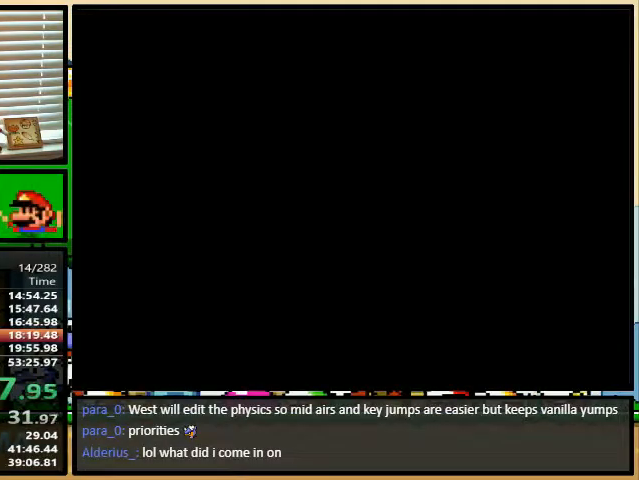
{"buttons": ["Y", "DPAD_RIGHT"], "events": [[100, "X", "down"], [133, "A", "up"], [133, "DPAD_RIGHT", "down"], [133, "X", "up"], [133, "Y", "down"]]}
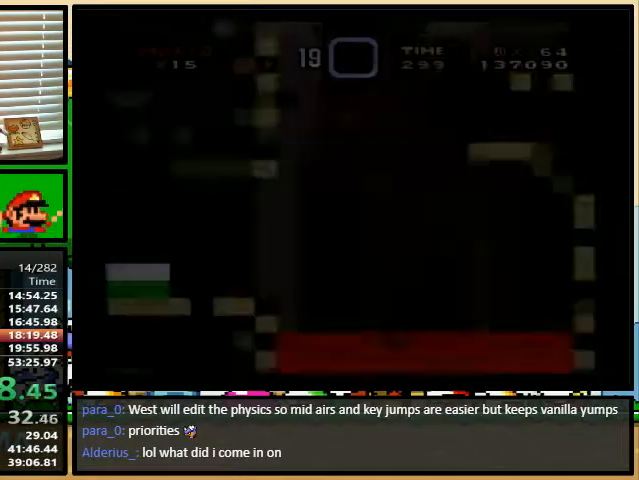
{"buttons": ["Y", "DPAD_UP", "DPAD_RIGHT"], "events": [[67, "DPAD_UP", "down"], [200, "DPAD_UP", "up"], [500, "DPAD_UP", "down"]]}
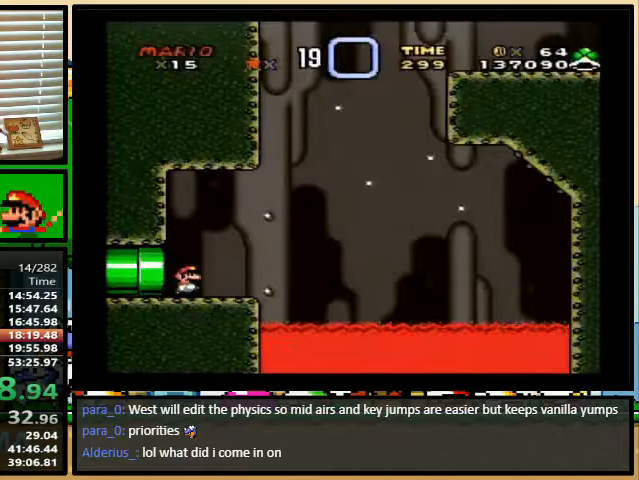
{"buttons": ["Y", "DPAD_RIGHT"], "events": [[33, "B", "down"], [67, "DPAD_RIGHT", "up"], [167, "DPAD_RIGHT", "down"], [367, "DPAD_UP", "up"], [467, "B", "up"]]}